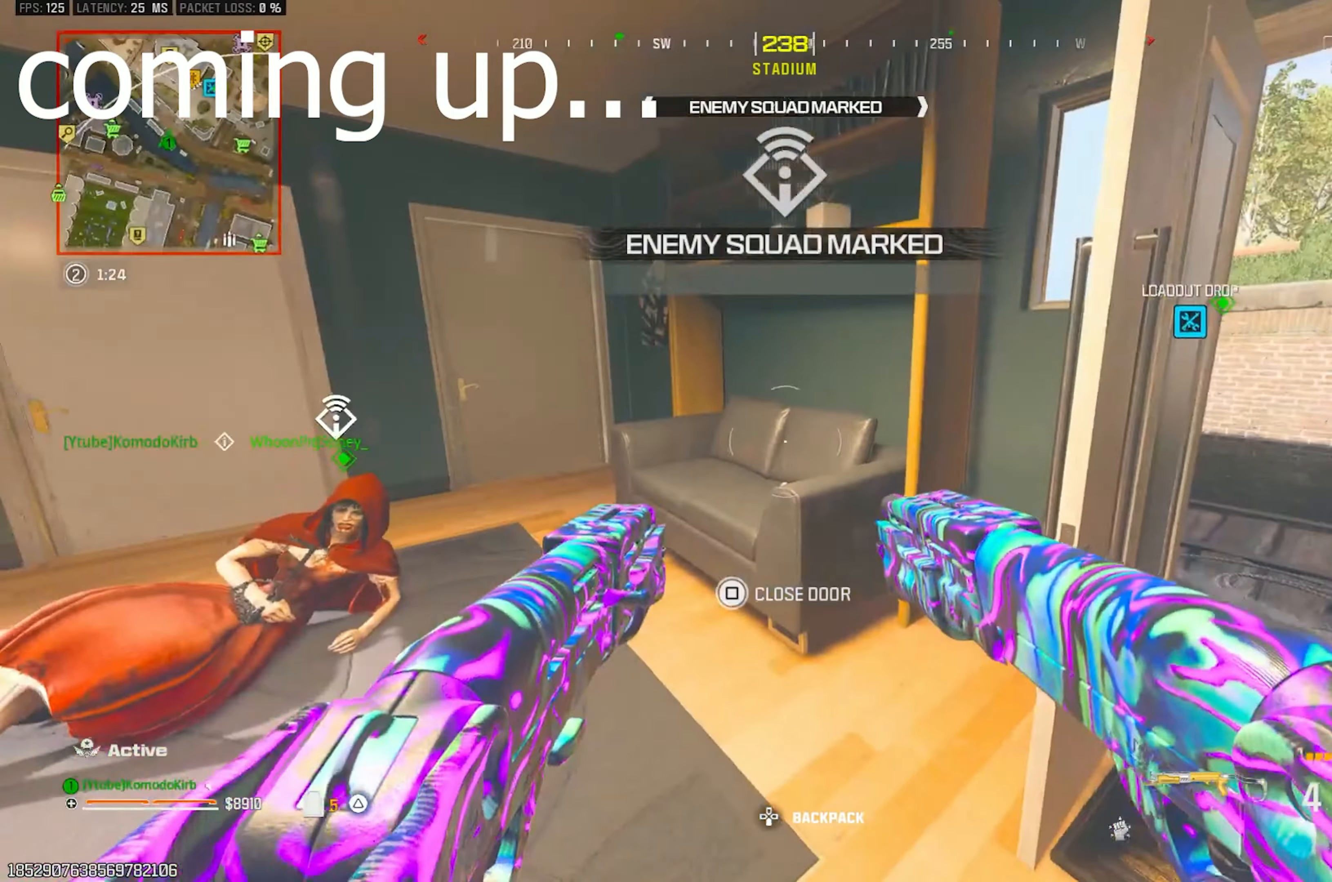
Gameplay with a controller (PlayStation layout); each line is a JSON object with the inputs held at the frame after it. "events" lists button and stick changes between this image and that frame as [ms after this image, input, new state], when the widget could be followed in between.
{"buttons": ["SQUARE"], "left_stick": "center", "right_stick": "center", "events": []}
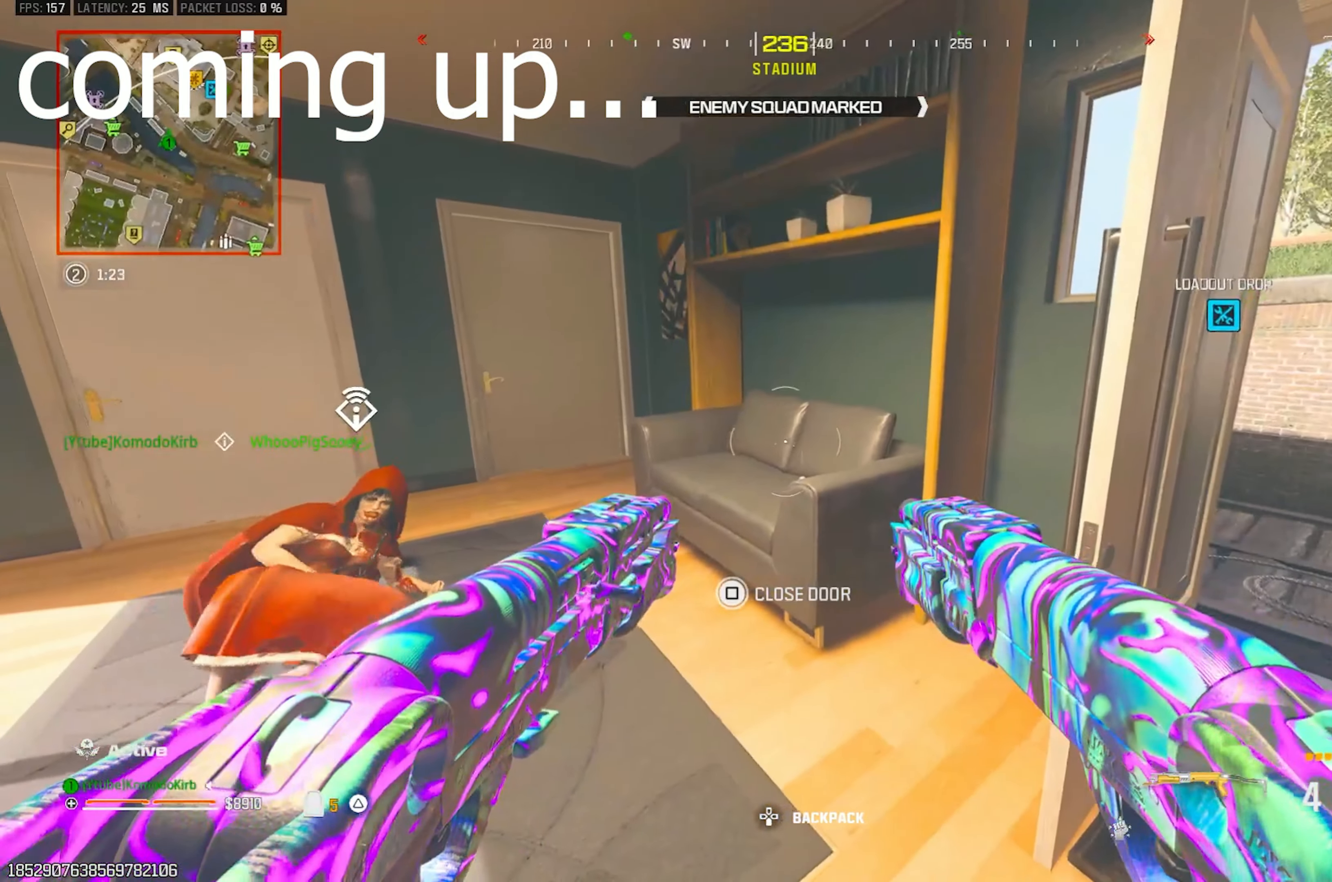
{"buttons": [], "left_stick": "center", "right_stick": "center", "events": [[50, "left_stick", "right"], [150, "right_stick", "left"], [167, "left_stick", "center"], [233, "SQUARE", "up"], [483, "right_stick", "center"]]}
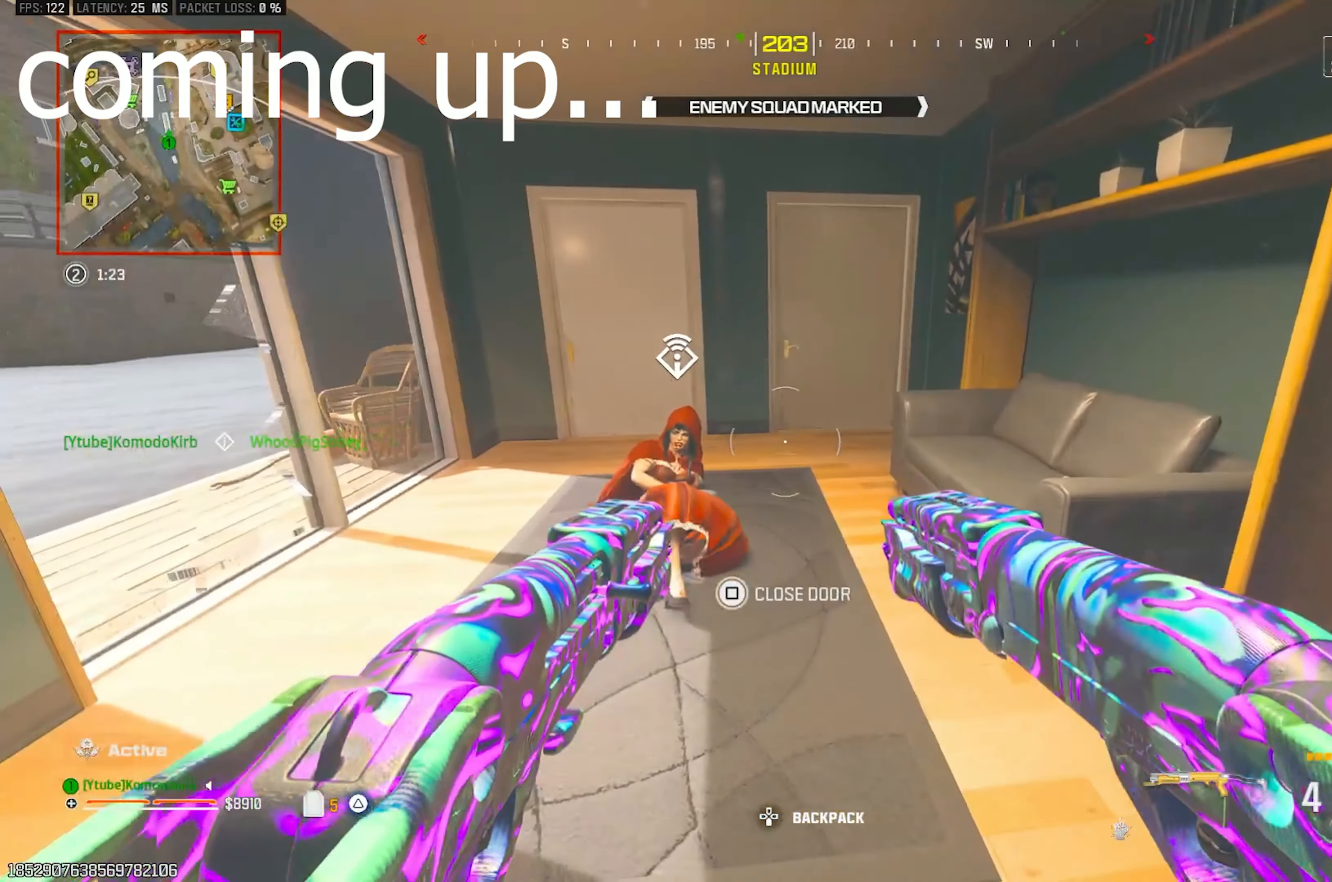
{"buttons": [], "left_stick": "center", "right_stick": "left", "events": [[433, "right_stick", "left"]]}
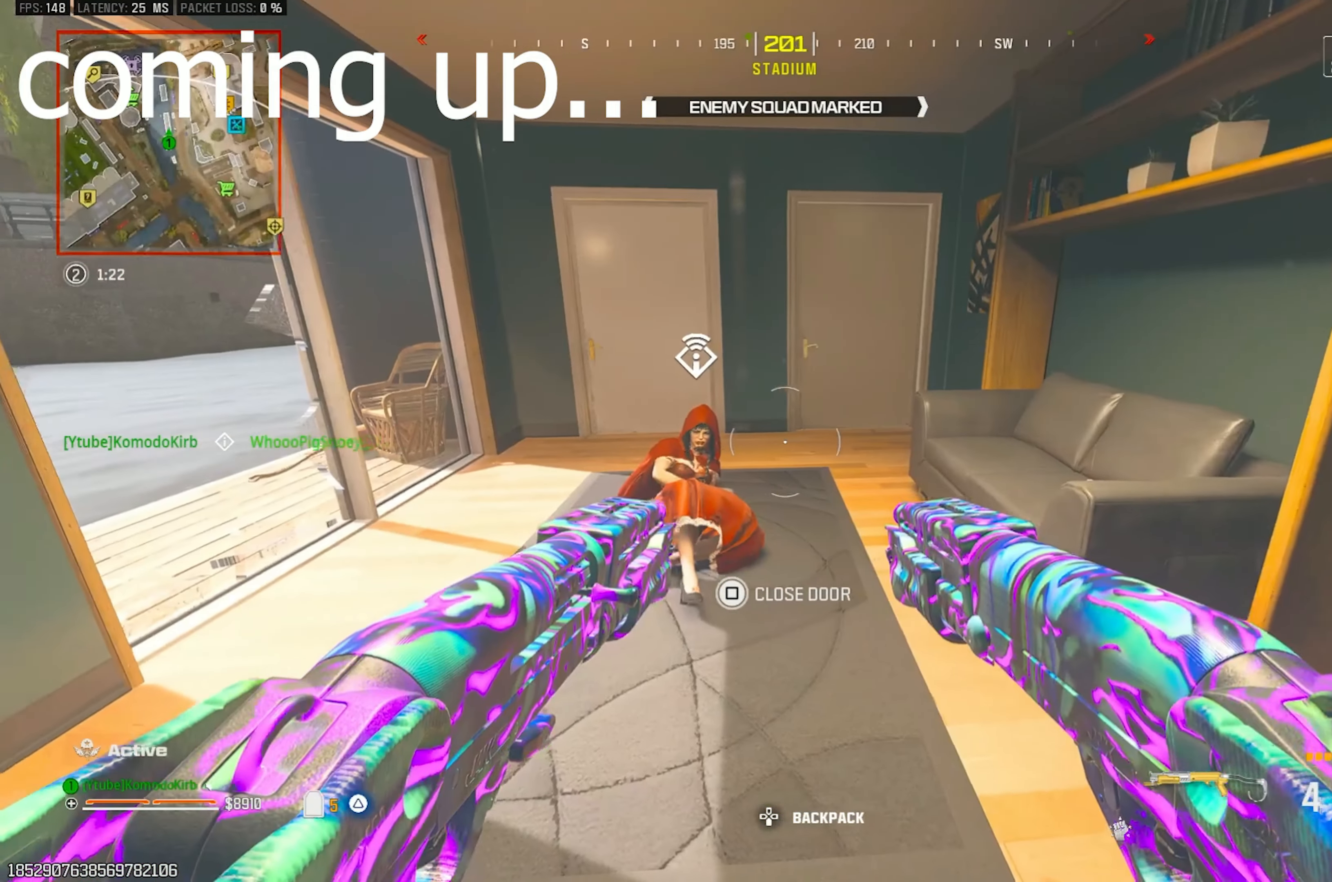
{"buttons": [], "left_stick": "center", "right_stick": "center", "events": [[267, "right_stick", "center"]]}